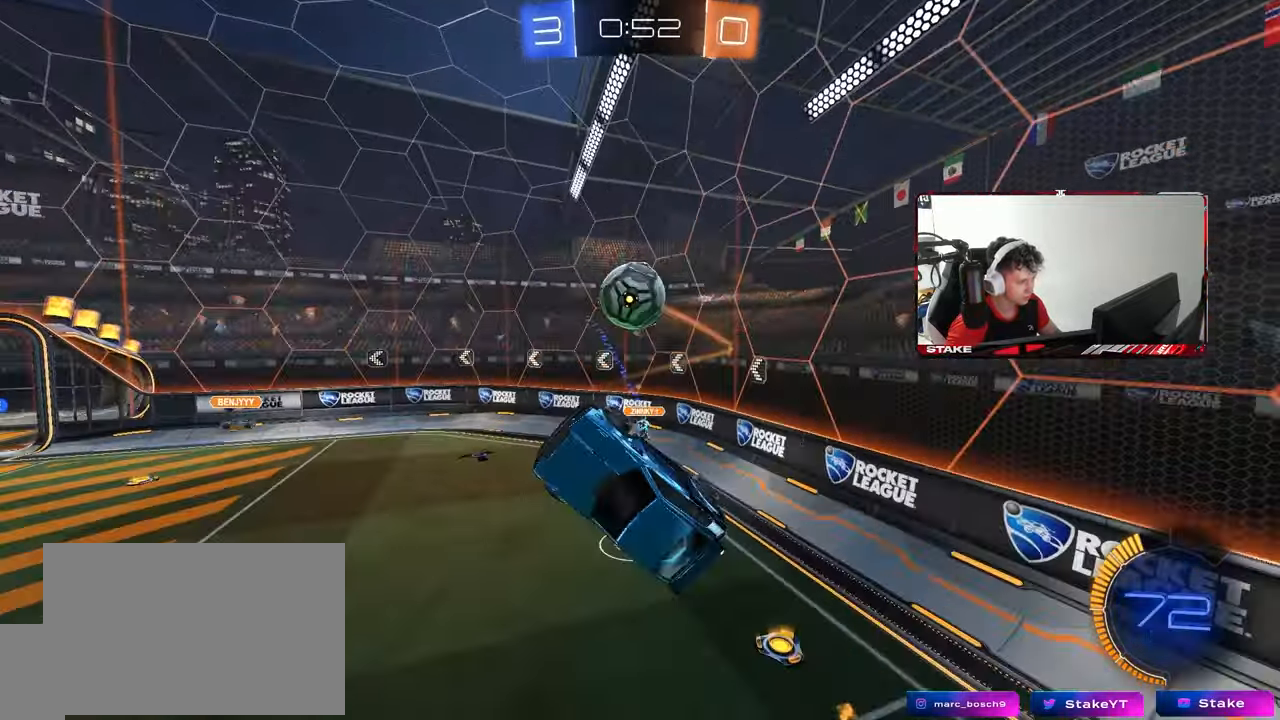
Gameplay with keyboard and mouse; each line is a JSON object with the keys and mouse buttons held at the frame after it. "events" lists presses ("down") and releases ("up") of "1", "2", "3", "4", "5", "a", "alt", "c", "caps_lock", "ctrl", "d", "e", "f", "g", "q", "r", "s", "shift", "space", "t", "tab", "v", "w", "x", "z", "mouse_left", "mouse_wheel" and "mouse_right" between this image and that frame as [ms after this image, input, new state], when the widget could be followed in between. "mouse_left", "mouse_wheel", "mouse_right" = the "left", "wheel", "right" buttons of the "mouse" list. No other keys are recorded. "wheel" means that the mouse wheel is clicked or scrolled. "mouse_move" is the direction in which the mouse moves at that frame (one of eight, or "still"), when it could be read.
{"keys": ["a", "shift"], "mouse": ["left"], "mouse_move": "still", "events": [[83, "a", "up"], [83, "d", "down"], [83, "mouse_left", "down"], [217, "a", "down"], [267, "d", "up"], [317, "w", "up"], [367, "a", "up"], [367, "d", "down"], [450, "s", "down"], [450, "shift", "down"], [500, "a", "down"], [500, "d", "up"], [500, "s", "up"]]}
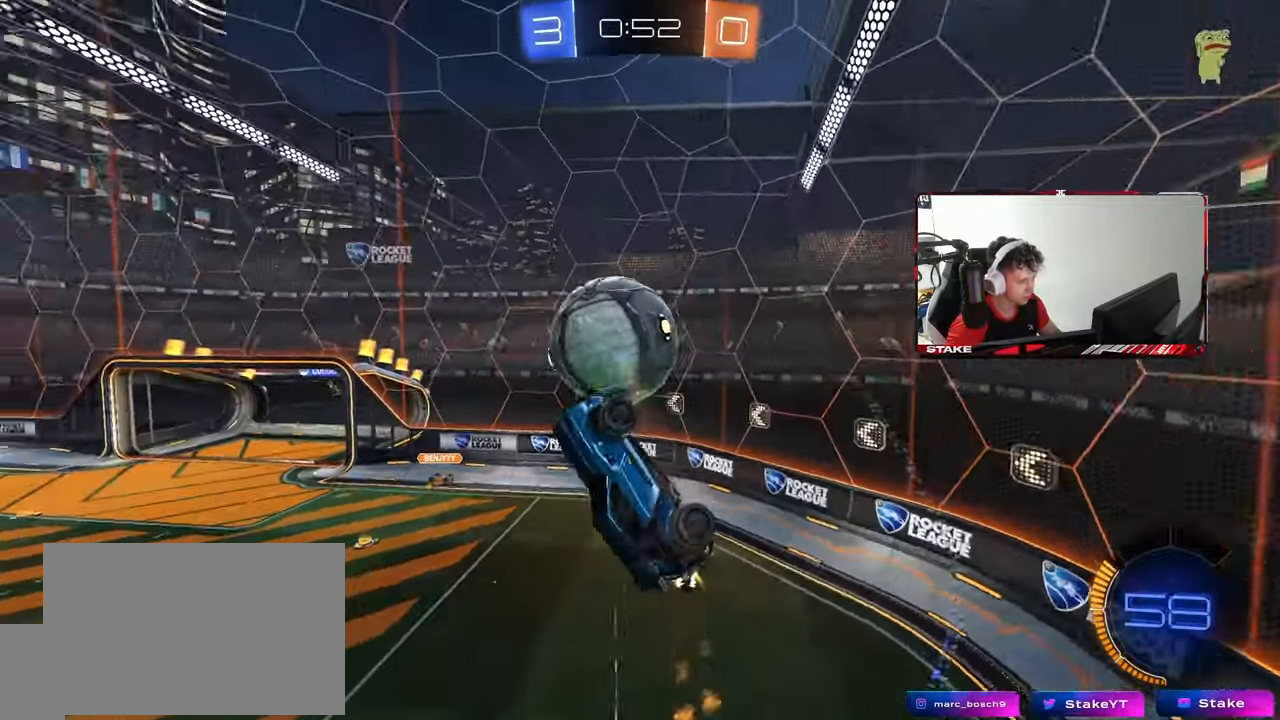
{"keys": ["a"], "mouse": [], "mouse_move": "still", "events": [[150, "d", "down"], [183, "mouse_left", "up"], [183, "w", "down"], [283, "a", "up"], [333, "w", "up"], [383, "d", "up"], [417, "a", "down"], [467, "shift", "up"]]}
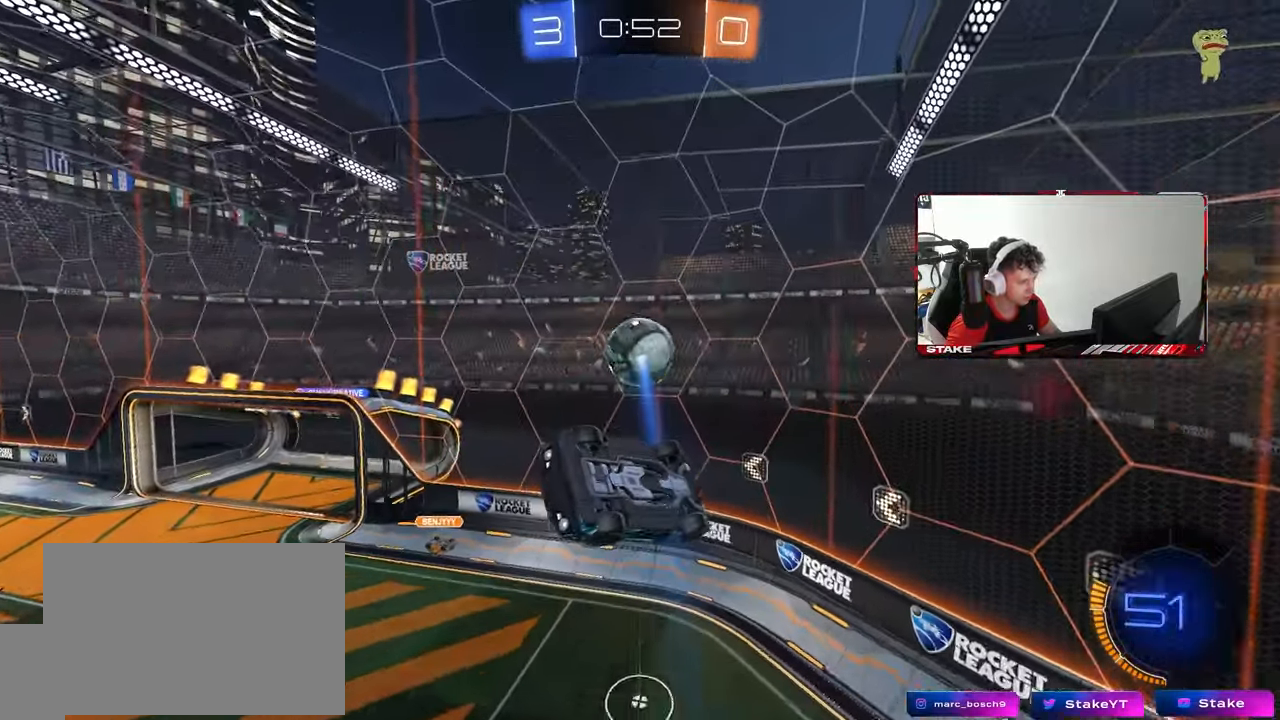
{"keys": ["a", "shift"], "mouse": ["left"], "mouse_move": "down-left", "events": [[17, "s", "down"], [117, "mouse_left", "down"], [300, "mouse_left", "up"], [350, "shift", "down"], [383, "mouse_left", "down"], [383, "s", "up"]]}
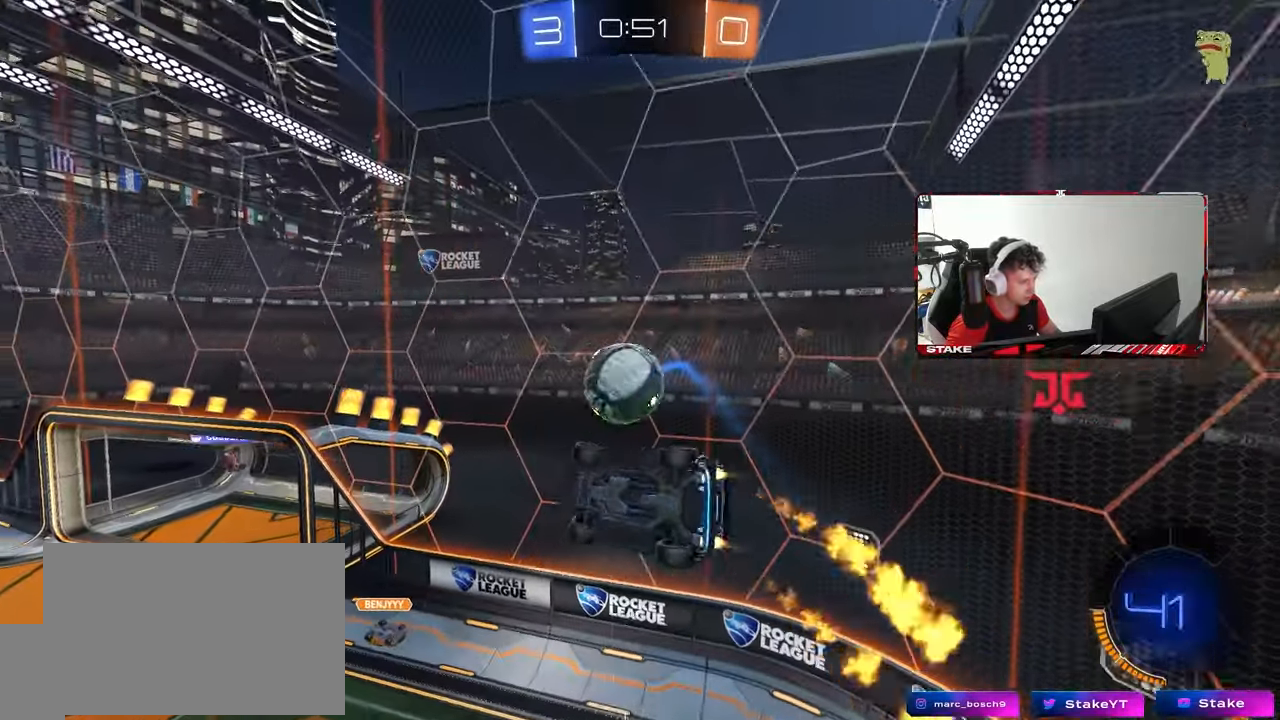
{"keys": ["a", "shift"], "mouse": [], "mouse_move": "still", "events": [[33, "d", "down"], [83, "a", "up"], [83, "w", "down"], [133, "shift", "up"], [317, "a", "down"], [317, "shift", "down"], [367, "d", "up"], [417, "mouse_left", "up"], [417, "w", "up"]]}
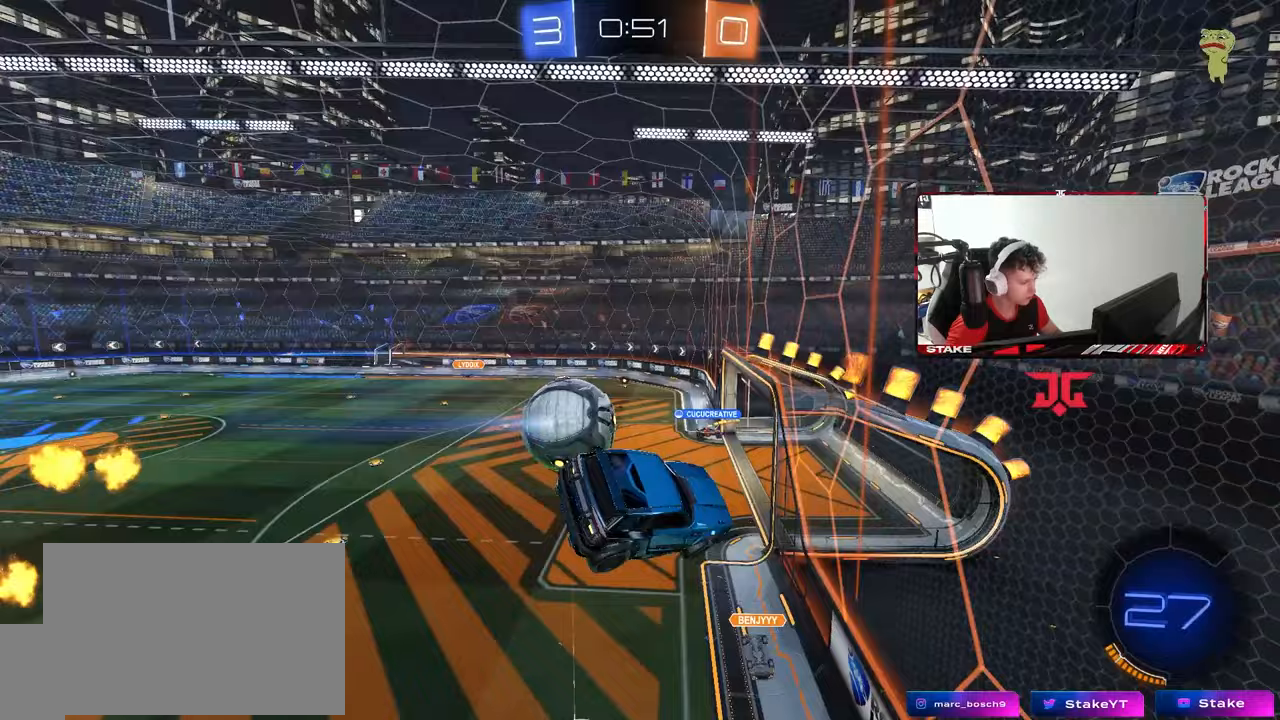
{"keys": ["a", "s", "shift"], "mouse": [], "mouse_move": "still", "events": [[50, "s", "down"]]}
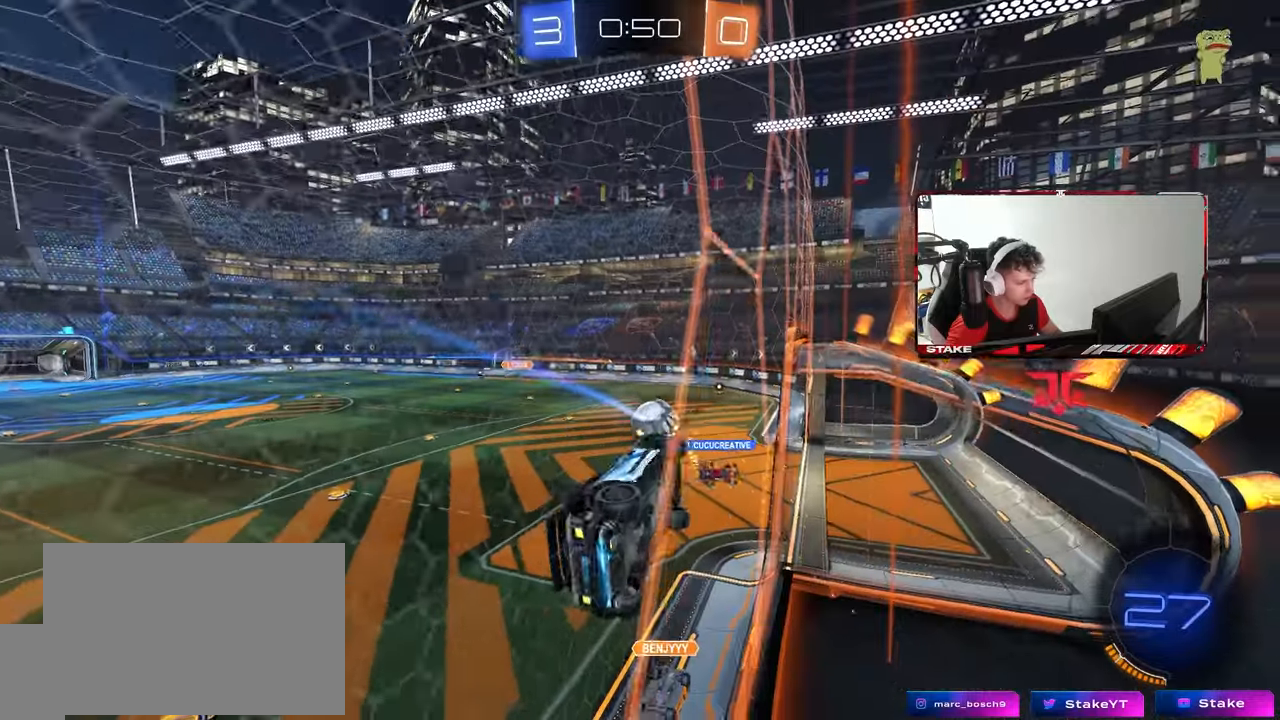
{"keys": [], "mouse": [], "mouse_move": "up", "events": [[17, "a", "up"], [17, "s", "up"], [17, "shift", "up"], [67, "mouse_right", "down"], [117, "d", "down"], [117, "shift", "down"], [200, "s", "down"], [350, "mouse_right", "up"], [400, "s", "up"], [483, "d", "up"], [483, "shift", "up"]]}
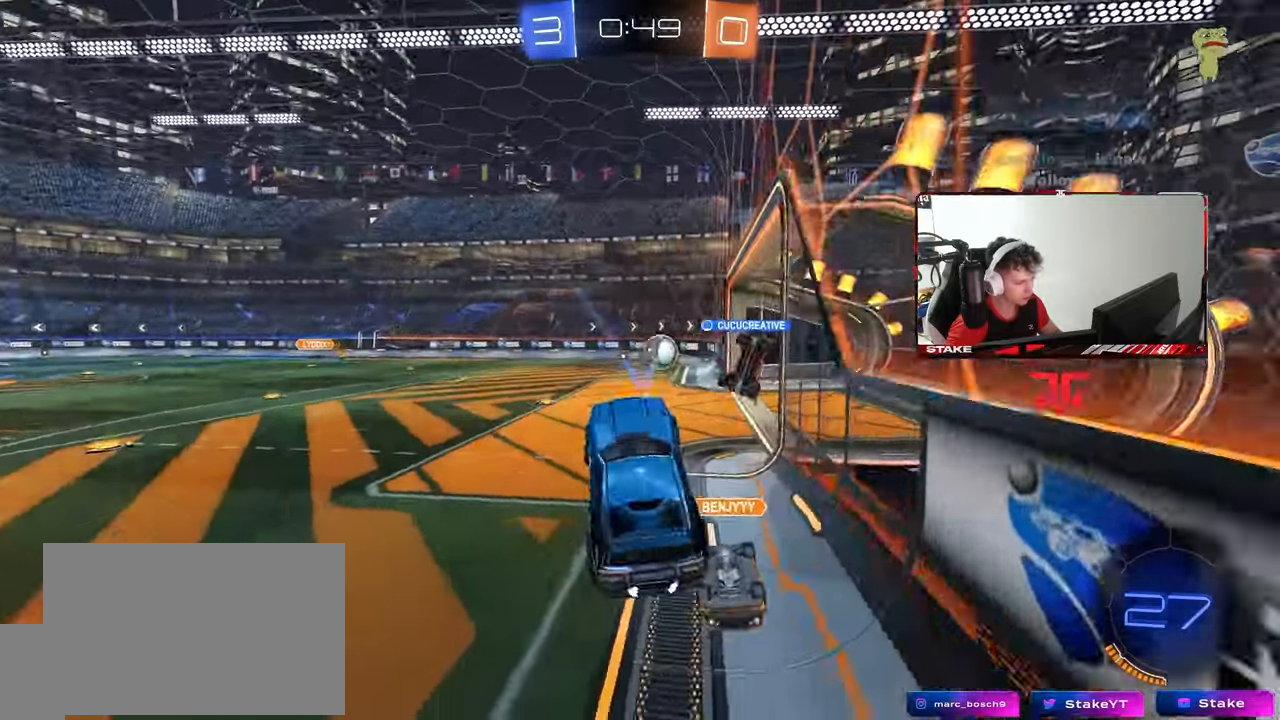
{"keys": ["a", "w"], "mouse": ["left", "right"], "mouse_move": "still", "events": [[33, "a", "down"], [33, "w", "down"], [83, "a", "up"], [167, "mouse_left", "down"], [167, "mouse_right", "down"], [317, "d", "down"], [317, "mouse_right", "up"], [367, "d", "up"], [450, "a", "down"], [500, "mouse_right", "down"]]}
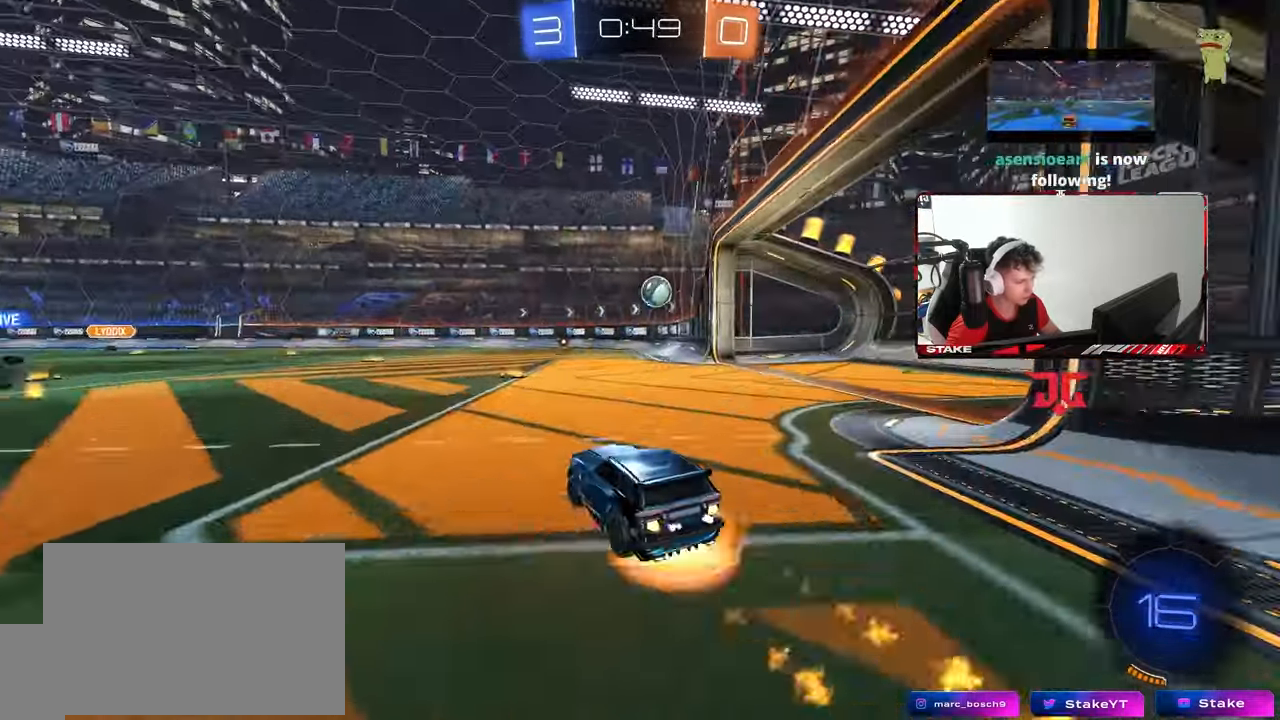
{"keys": ["d", "s", "shift"], "mouse": [], "mouse_move": "still", "events": [[100, "a", "up"], [100, "d", "down"], [100, "mouse_right", "up"], [100, "shift", "down"], [150, "mouse_right", "down"], [183, "mouse_left", "up"], [183, "s", "down"], [183, "w", "up"], [333, "mouse_right", "up"]]}
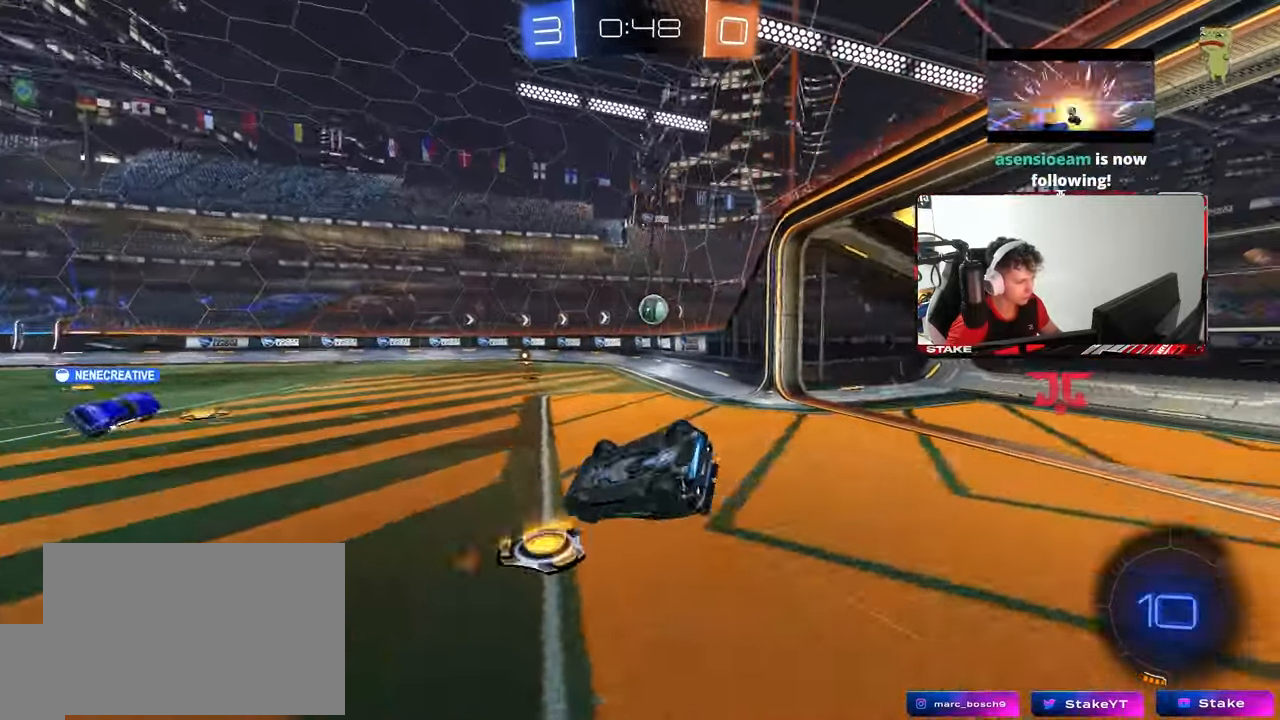
{"keys": ["d"], "mouse": [], "mouse_move": "still", "events": [[117, "s", "up"], [200, "s", "down"], [483, "s", "up"], [483, "shift", "up"]]}
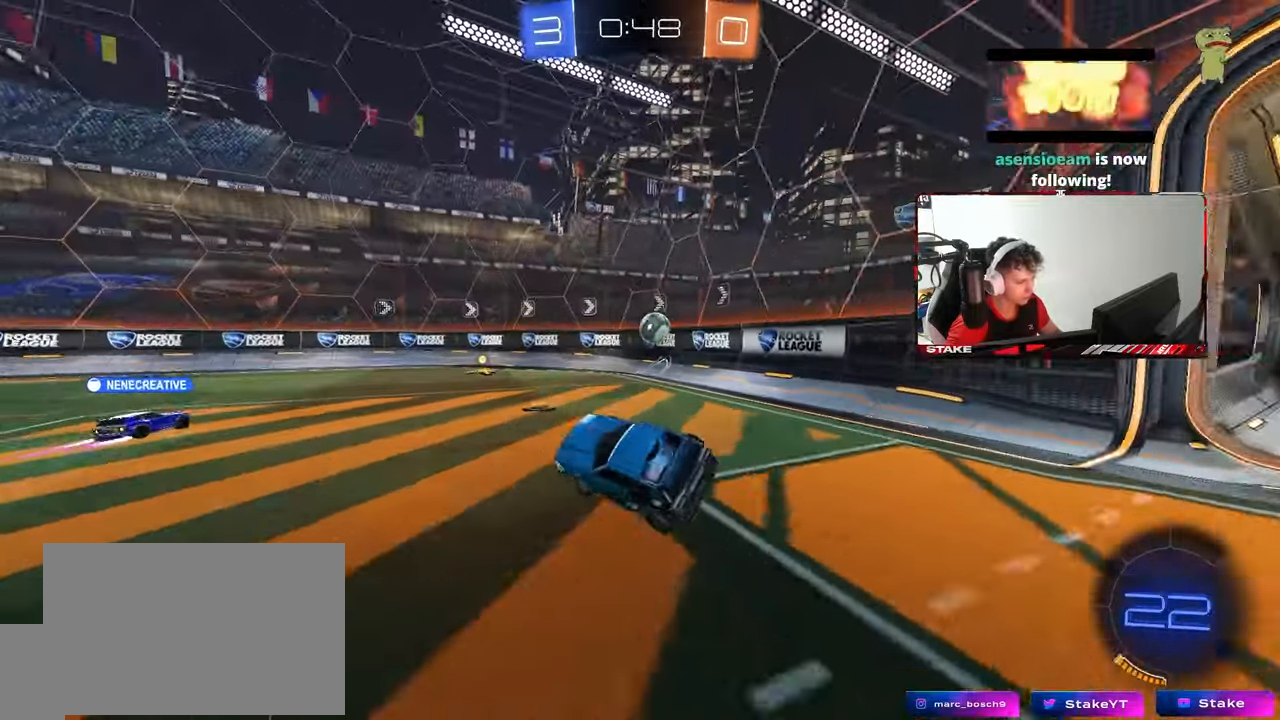
{"keys": ["w"], "mouse": ["left"], "mouse_move": "still", "events": [[167, "d", "up"], [167, "mouse_left", "down"], [167, "w", "down"]]}
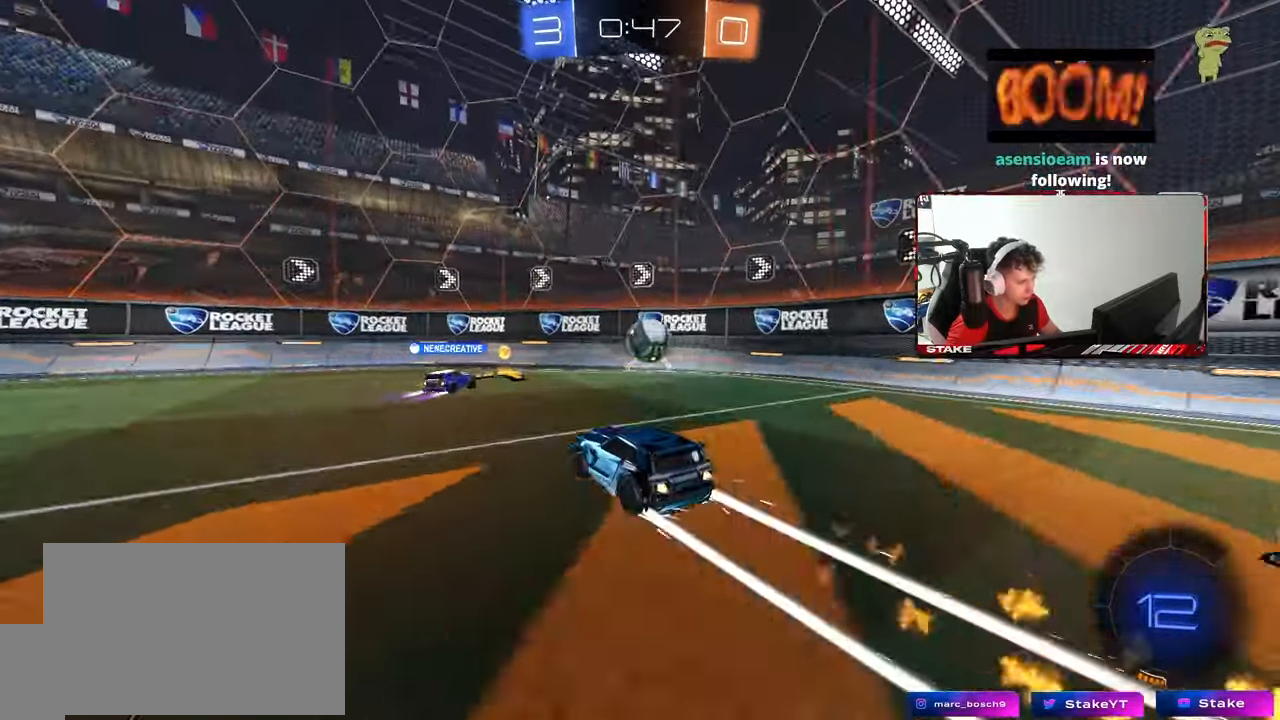
{"keys": ["a", "w"], "mouse": [], "mouse_move": "still", "events": [[50, "mouse_left", "up"], [133, "a", "down"], [183, "shift", "down"], [283, "shift", "up"]]}
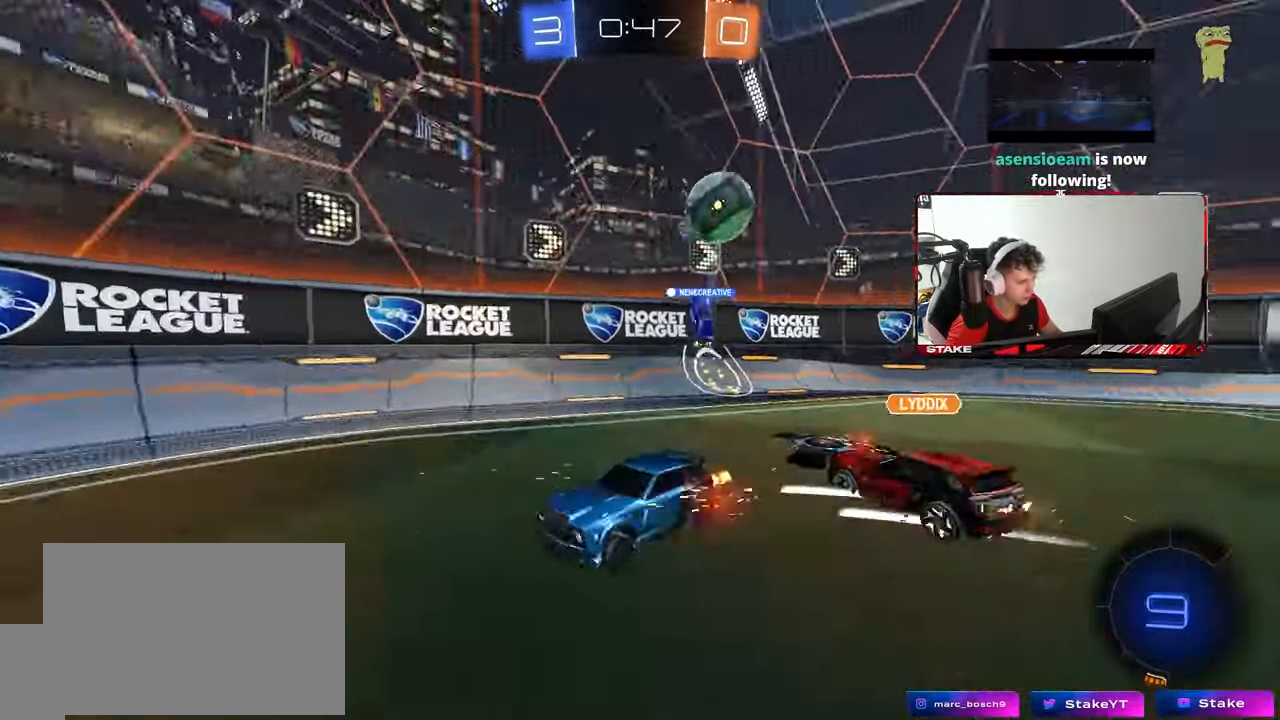
{"keys": ["a", "s", "shift"], "mouse": [], "mouse_move": "still", "events": [[150, "a", "up"], [200, "d", "down"], [300, "w", "up"], [350, "d", "up"], [400, "a", "down"], [400, "shift", "down"], [483, "s", "down"]]}
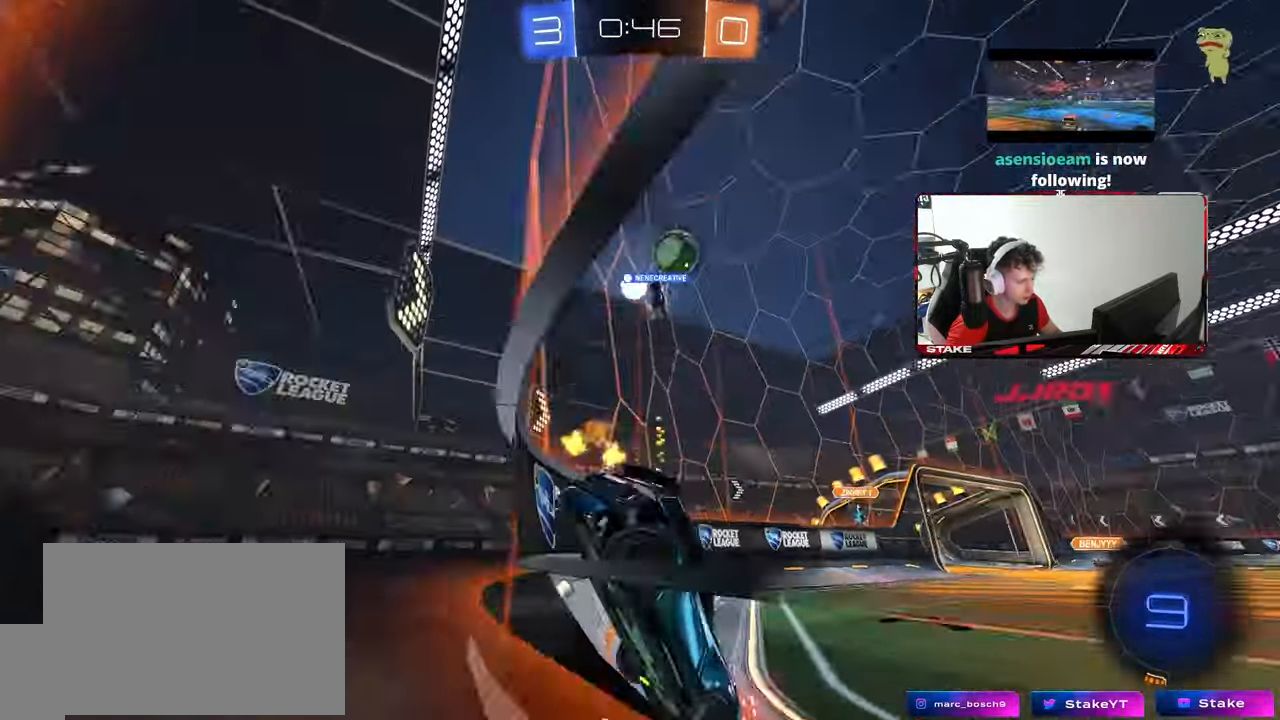
{"keys": ["d", "s"], "mouse": [], "mouse_move": "still", "events": [[33, "a", "up"], [33, "shift", "up"], [83, "d", "down"]]}
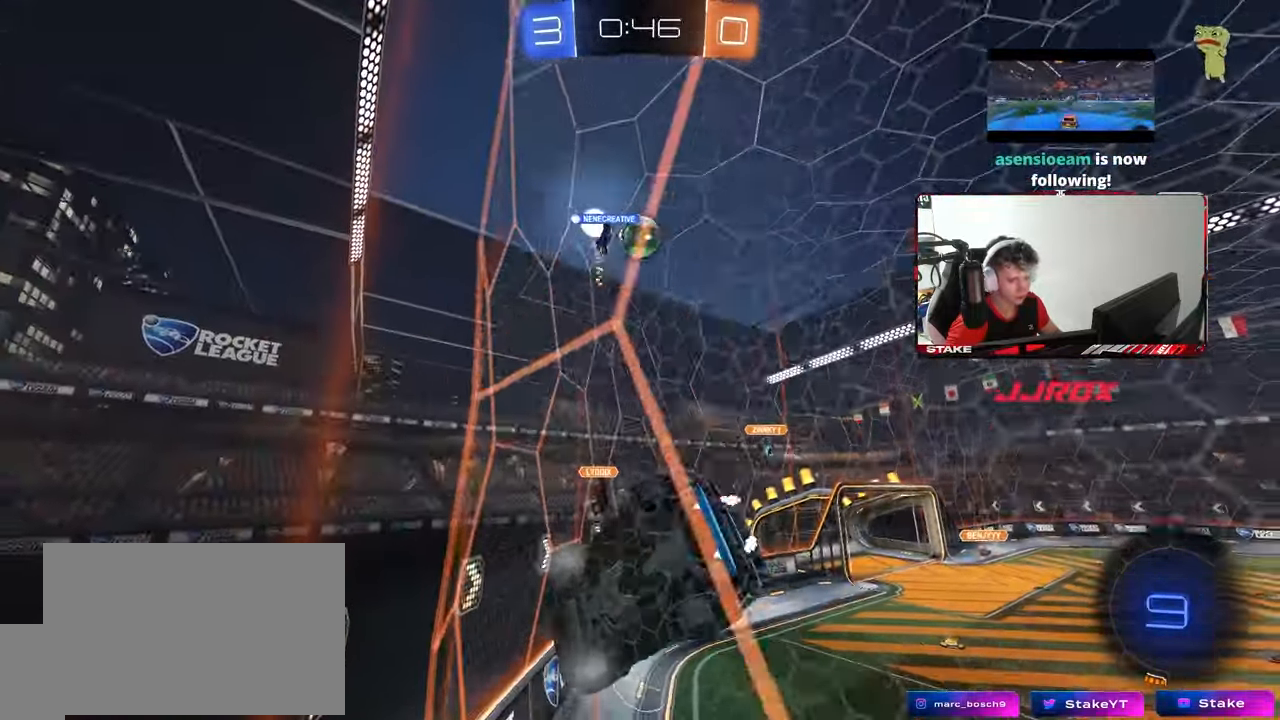
{"keys": ["s"], "mouse": [], "mouse_move": "still", "events": [[433, "d", "up"]]}
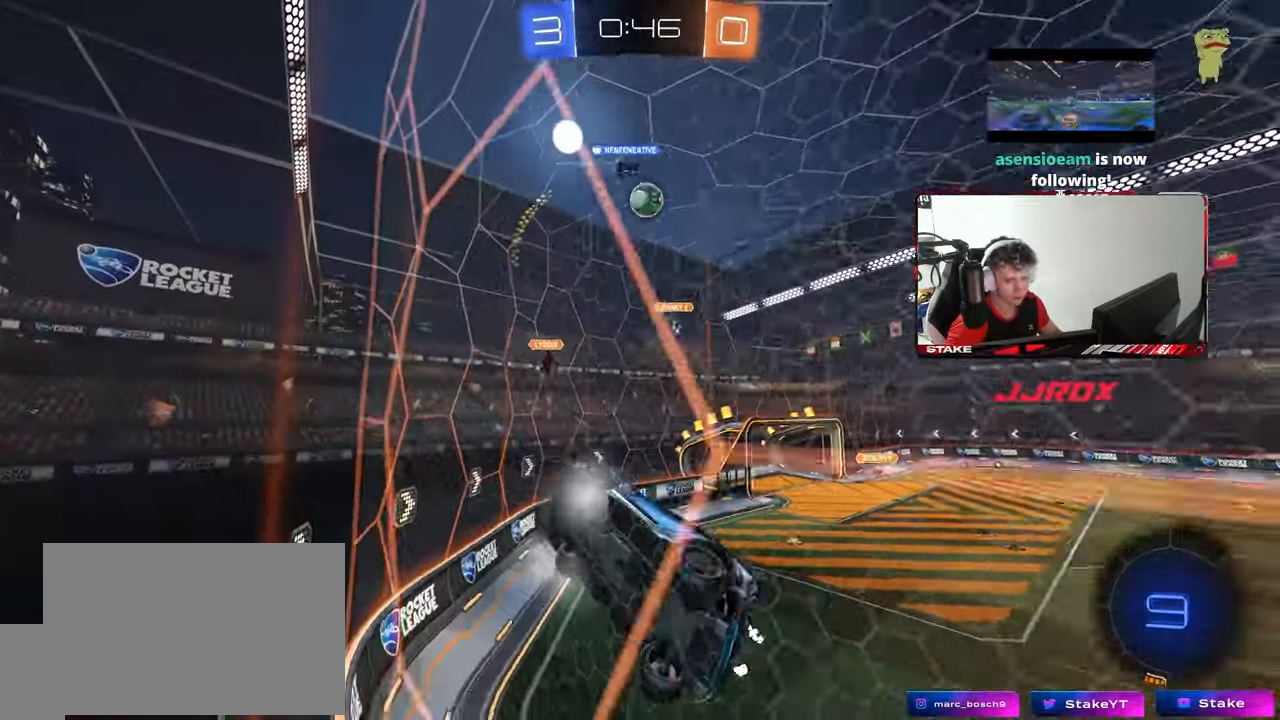
{"keys": [], "mouse": [], "mouse_move": "still", "events": [[17, "a", "down"], [117, "mouse_right", "down"], [150, "s", "up"], [150, "shift", "down"], [300, "w", "down"], [350, "mouse_right", "up"], [433, "a", "up"], [433, "shift", "up"], [483, "w", "up"]]}
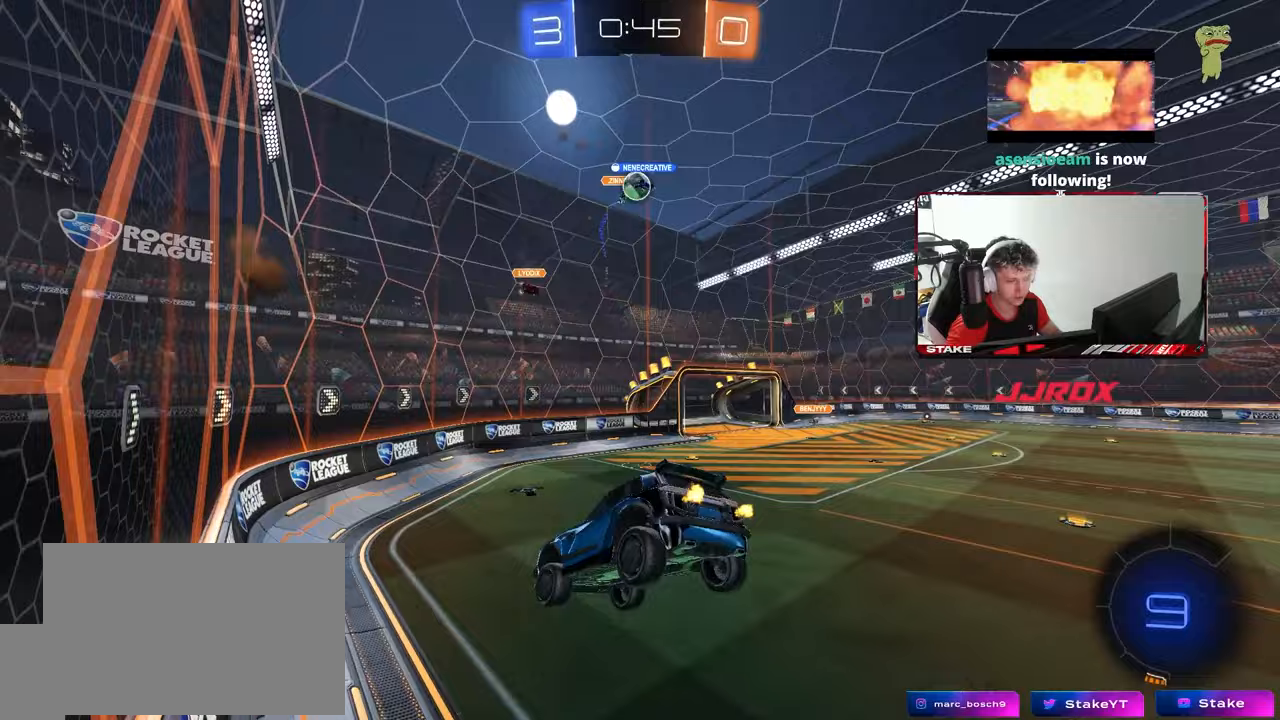
{"keys": ["d", "s", "shift"], "mouse": ["right"], "mouse_move": "still", "events": [[117, "d", "down"], [183, "d", "up"], [183, "s", "down"], [217, "shift", "down"], [267, "d", "down"], [317, "d", "up"], [367, "shift", "up"], [417, "mouse_right", "down"], [450, "d", "down"], [500, "shift", "down"]]}
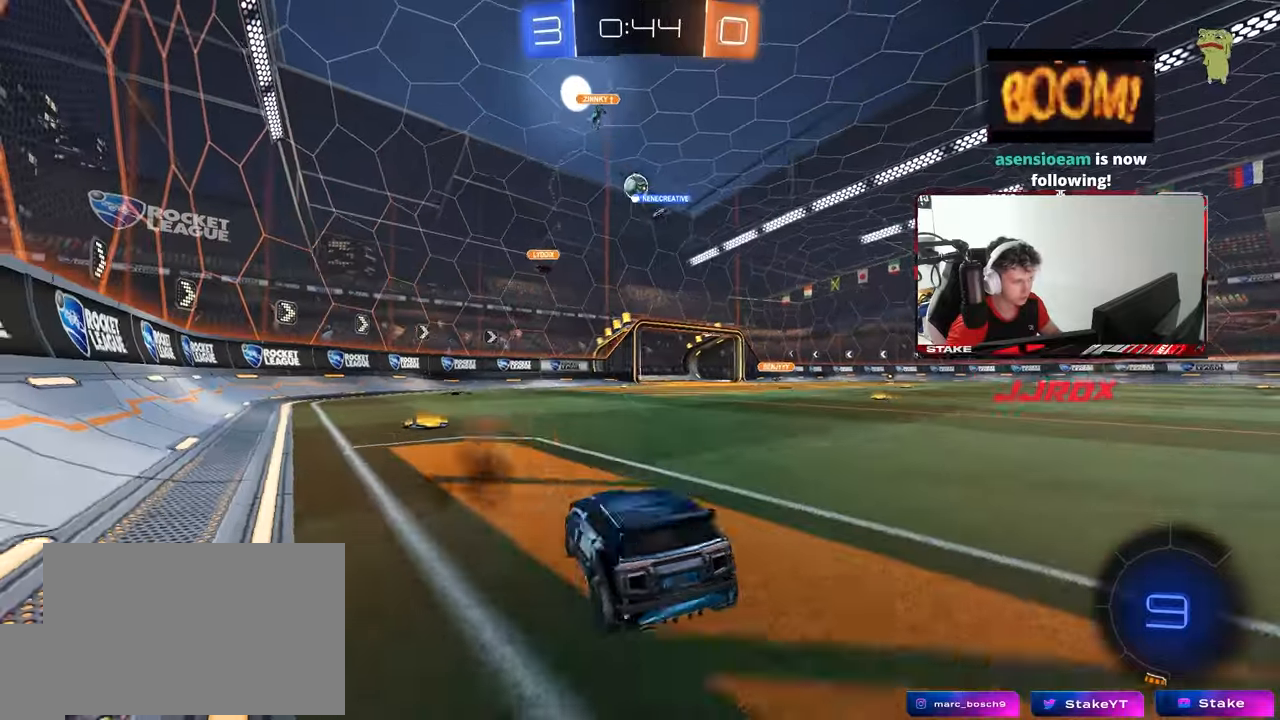
{"keys": ["shift"], "mouse": [], "mouse_move": "still", "events": [[50, "mouse_right", "up"], [100, "mouse_right", "down"], [183, "d", "up"], [183, "mouse_right", "up"], [283, "mouse_right", "down"], [467, "mouse_right", "up"], [467, "s", "up"]]}
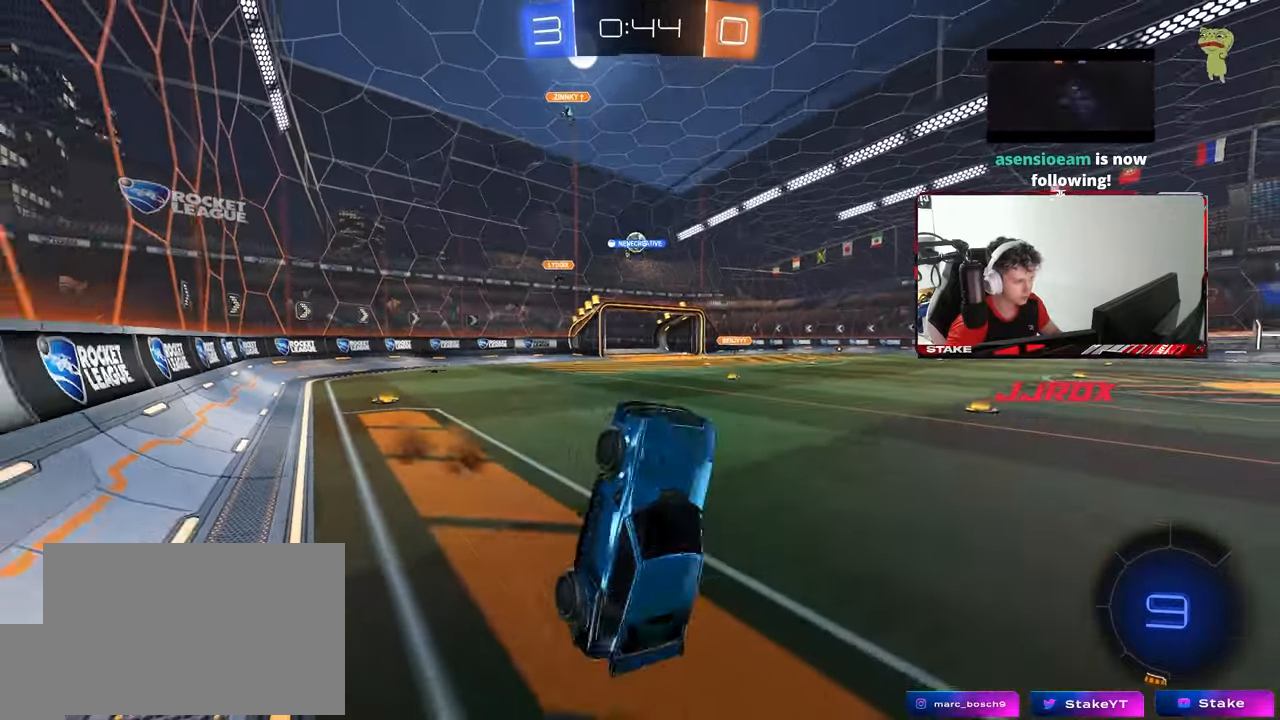
{"keys": ["d", "shift", "w"], "mouse": ["left"], "mouse_move": "still", "events": [[67, "d", "down"], [67, "w", "down"], [150, "mouse_left", "down"]]}
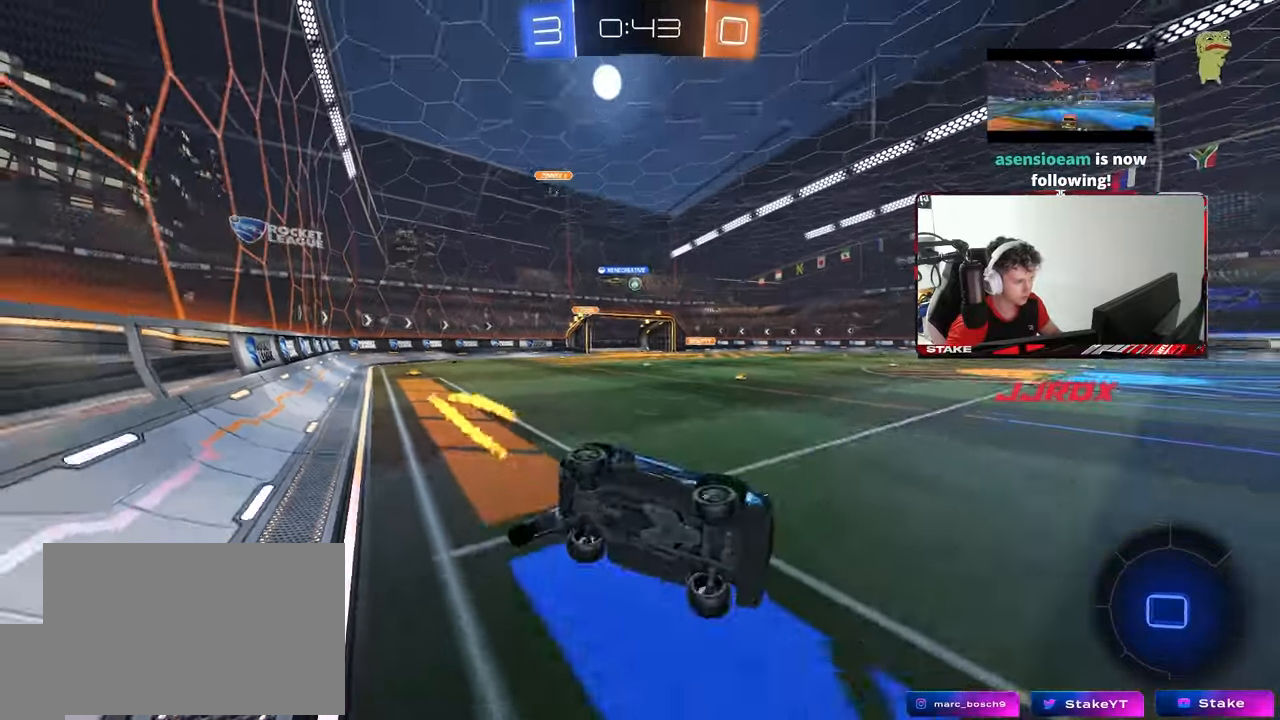
{"keys": ["a", "space", "w"], "mouse": ["left"], "mouse_move": "still", "events": [[83, "shift", "up"], [217, "mouse_left", "up"], [367, "space", "down"], [400, "d", "up"], [450, "mouse_left", "down"], [500, "a", "down"]]}
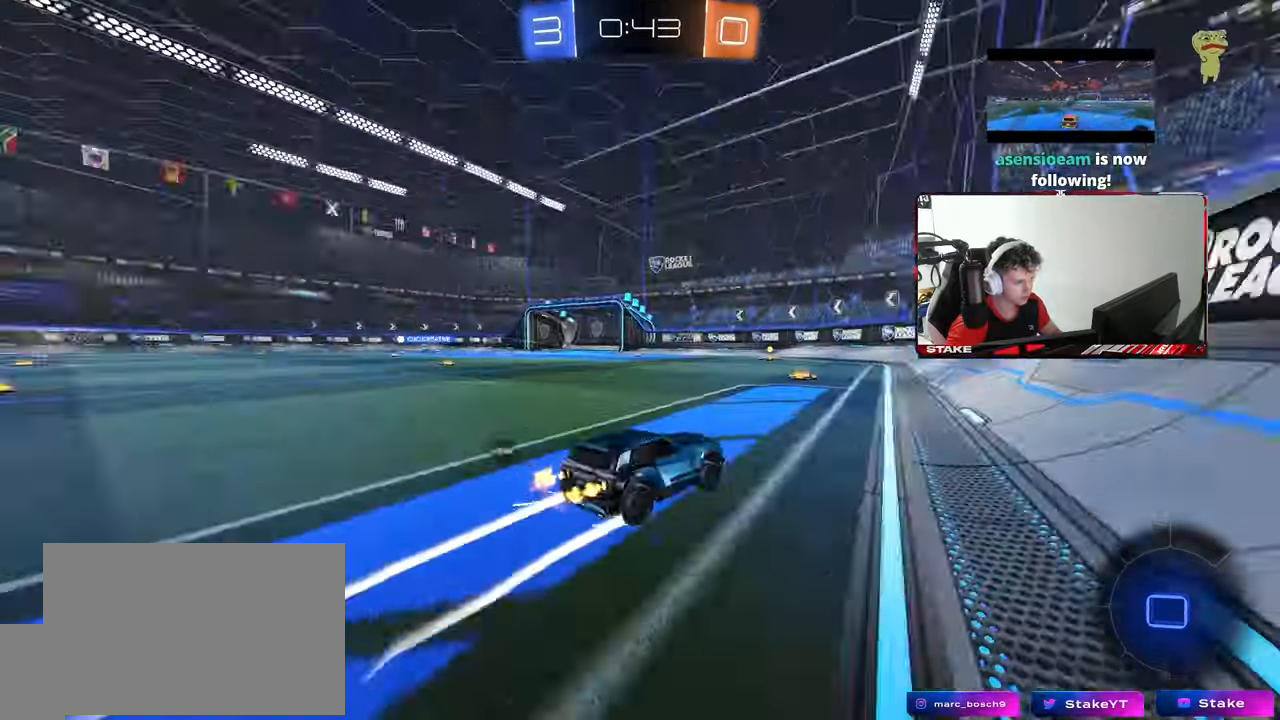
{"keys": ["a", "w"], "mouse": ["left"], "mouse_move": "still", "events": [[50, "space", "up"], [100, "mouse_left", "up"], [150, "a", "up"], [333, "a", "down"], [467, "mouse_left", "down"]]}
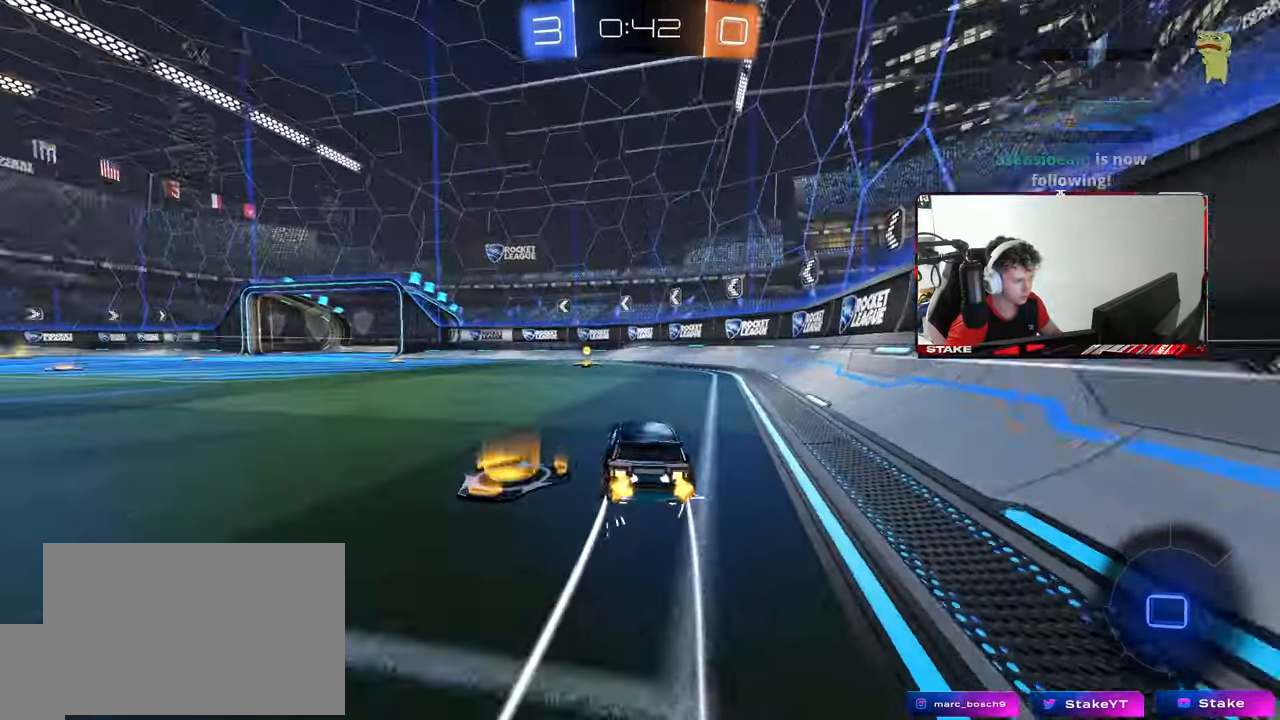
{"keys": ["w"], "mouse": ["left"], "mouse_move": "still", "events": [[17, "a", "up"], [200, "mouse_left", "up"], [200, "space", "down"], [400, "mouse_left", "down"], [400, "space", "up"]]}
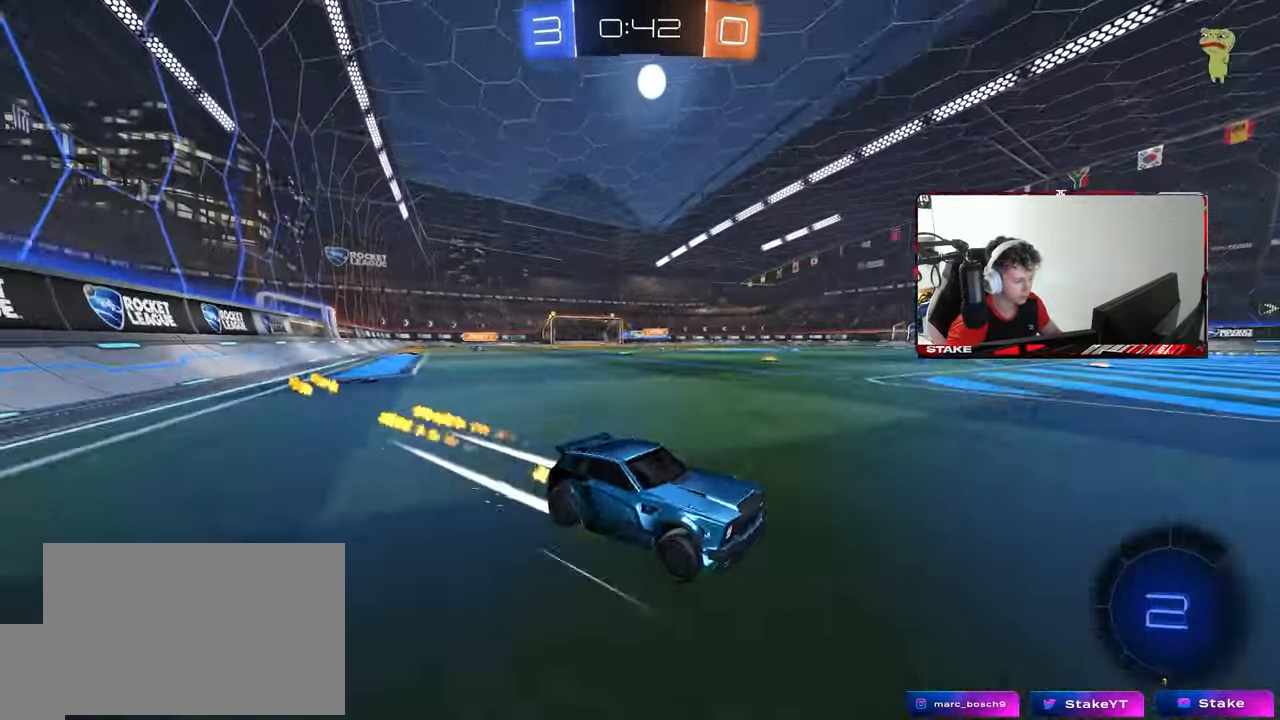
{"keys": ["a", "w"], "mouse": [], "mouse_move": "still", "events": [[33, "a", "down"], [33, "shift", "down"], [117, "shift", "up"], [500, "mouse_left", "up"]]}
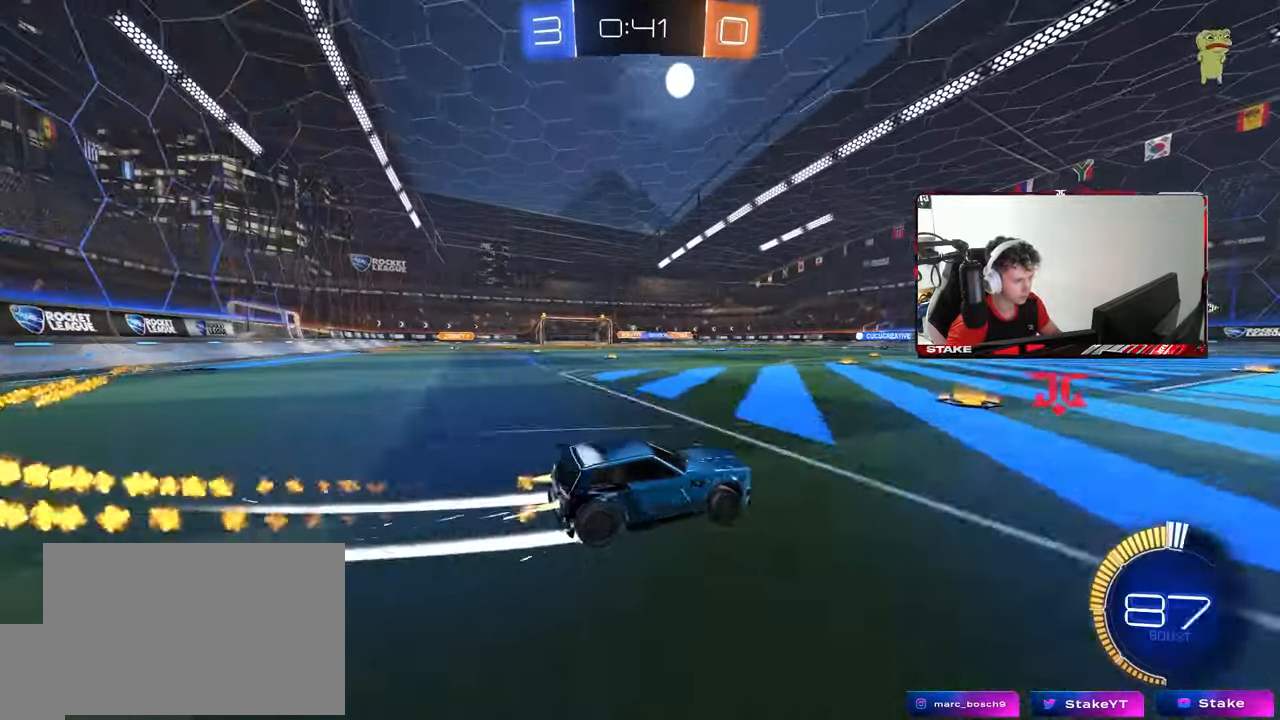
{"keys": ["a", "s", "shift"], "mouse": ["right"], "mouse_move": "down", "events": [[183, "a", "up"], [233, "mouse_left", "down"], [233, "mouse_right", "down"], [267, "shift", "down"], [283, "a", "down"], [333, "mouse_right", "up"], [383, "mouse_right", "down"], [383, "s", "down"], [383, "w", "up"], [467, "mouse_left", "up"]]}
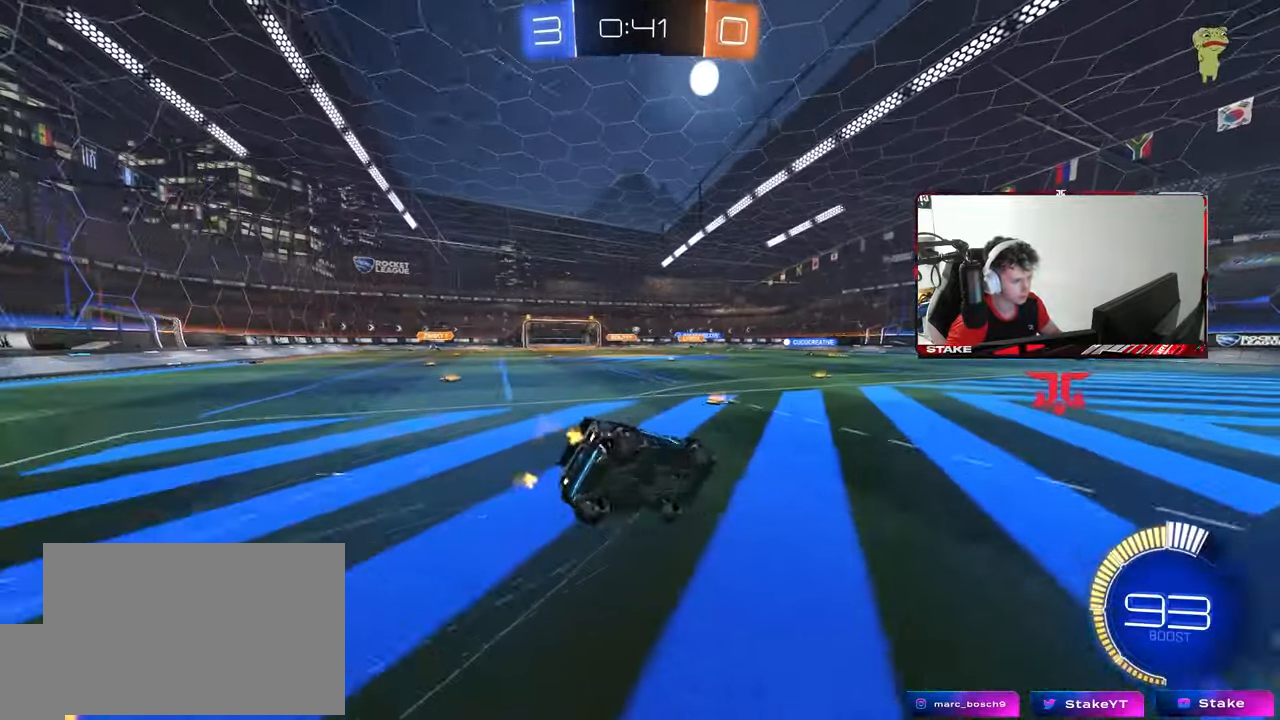
{"keys": ["a", "s", "shift"], "mouse": [], "mouse_move": "still", "events": [[17, "mouse_right", "up"], [250, "s", "up"], [350, "s", "down"]]}
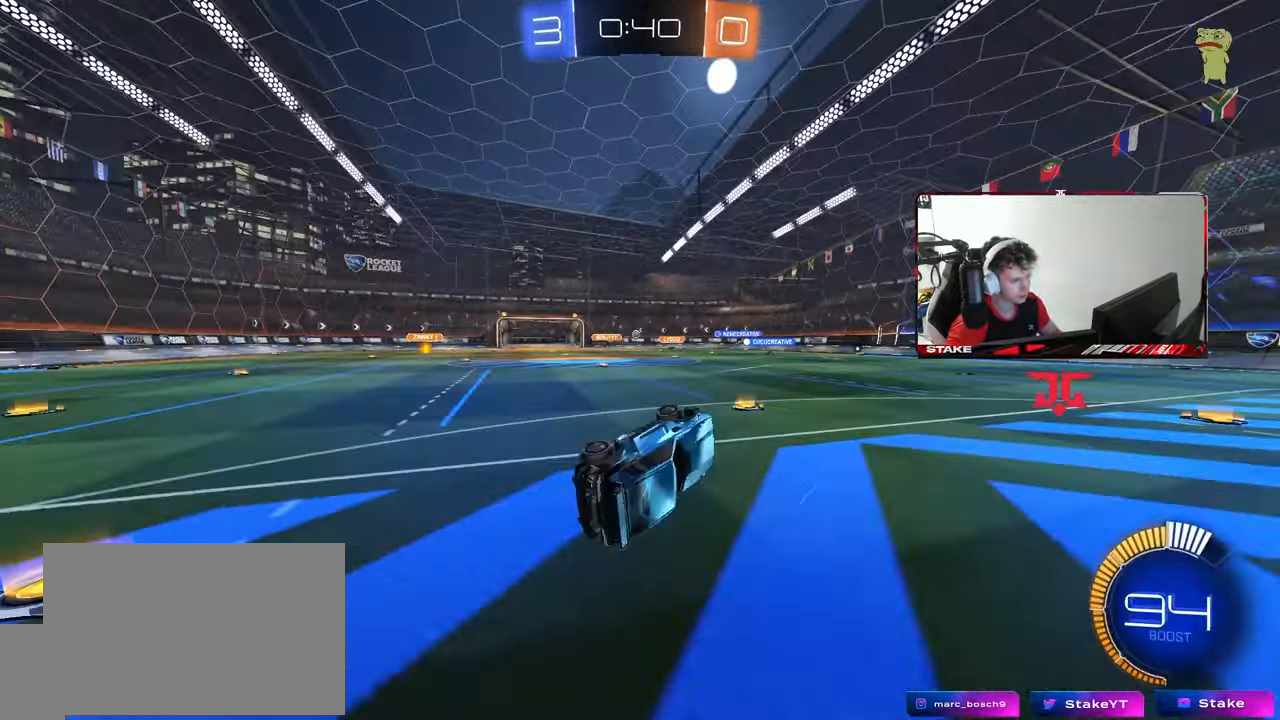
{"keys": ["a", "w"], "mouse": [], "mouse_move": "still", "events": [[83, "s", "up"], [167, "a", "up"], [167, "mouse_left", "down"], [167, "shift", "up"], [267, "a", "down"], [267, "mouse_left", "up"], [267, "w", "down"]]}
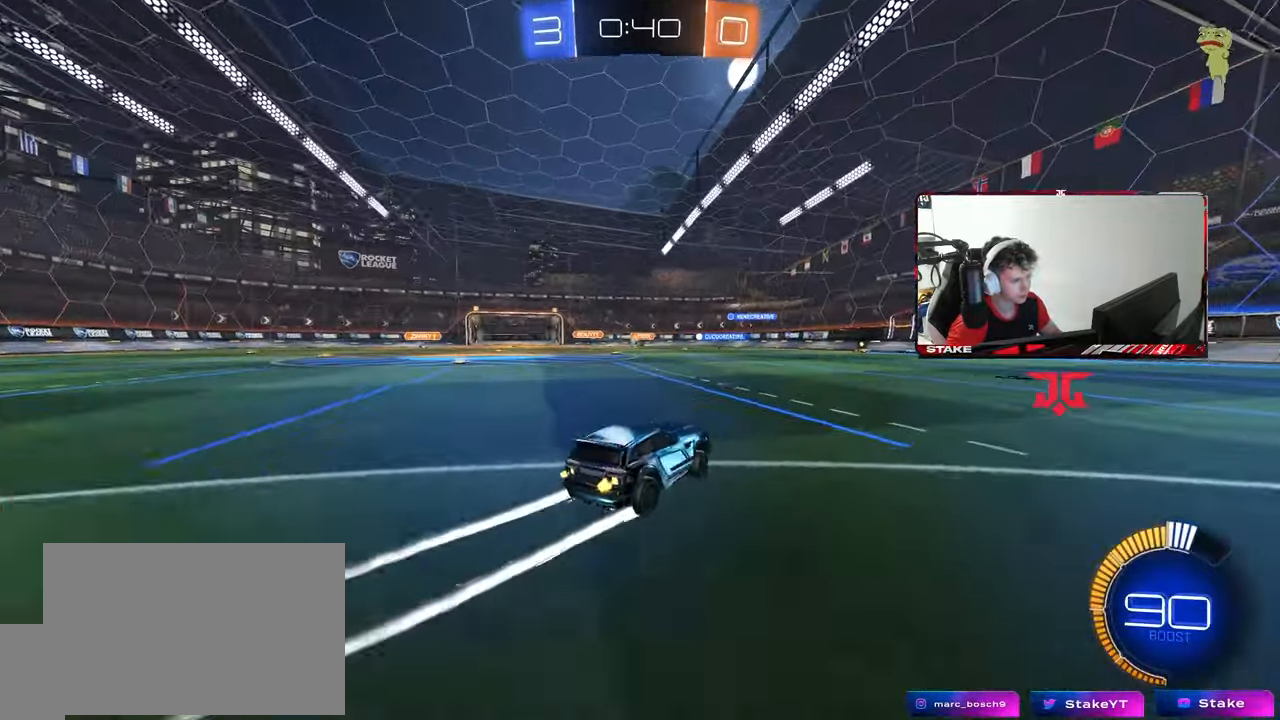
{"keys": ["w"], "mouse": [], "mouse_move": "still", "events": [[100, "a", "up"]]}
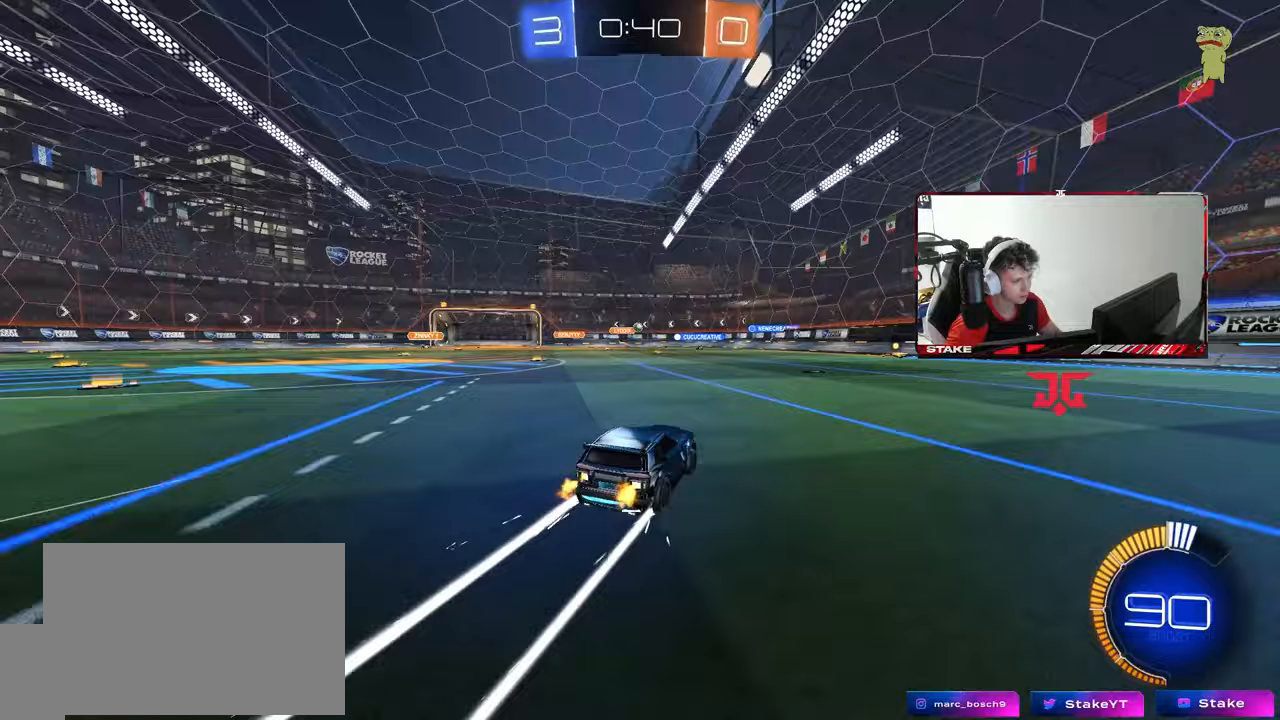
{"keys": ["w"], "mouse": [], "mouse_move": "still", "events": [[17, "d", "down"], [117, "d", "up"], [150, "a", "down"], [433, "a", "up"]]}
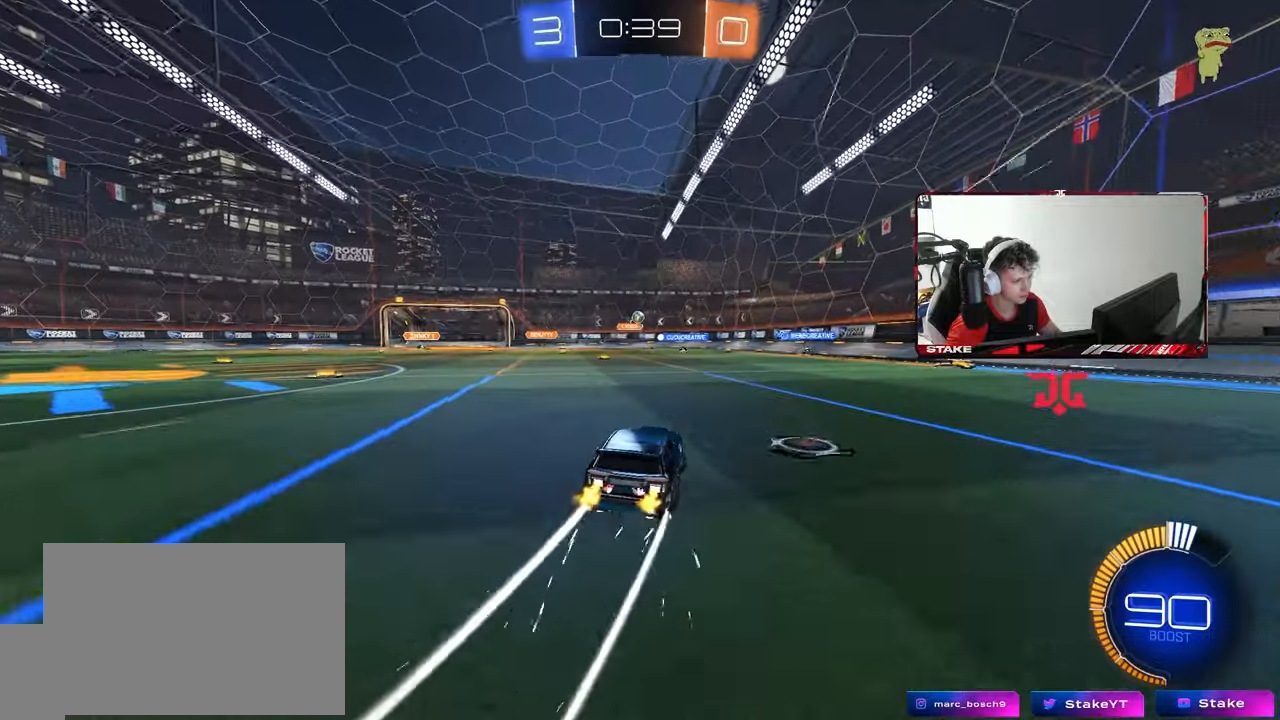
{"keys": ["w"], "mouse": [], "mouse_move": "still", "events": [[83, "mouse_left", "down"], [167, "a", "down"], [267, "mouse_left", "up"], [367, "a", "up"]]}
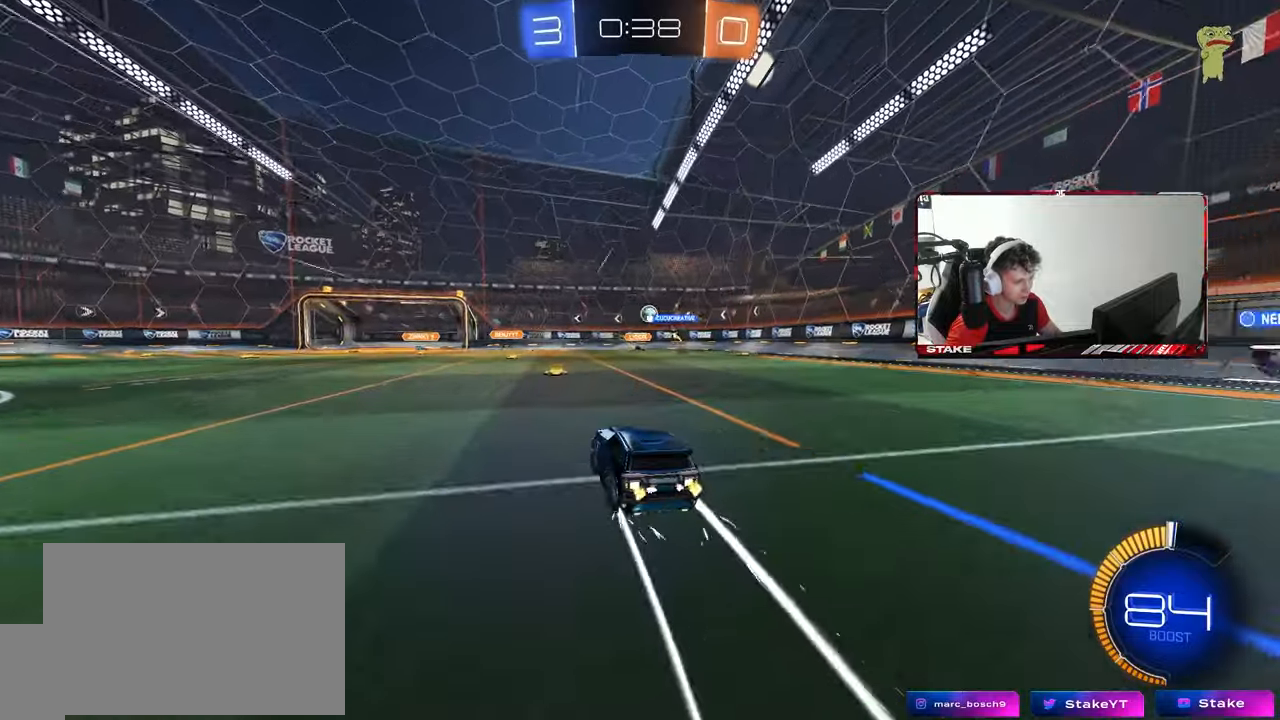
{"keys": ["a", "w"], "mouse": [], "mouse_move": "still", "events": [[233, "a", "down"]]}
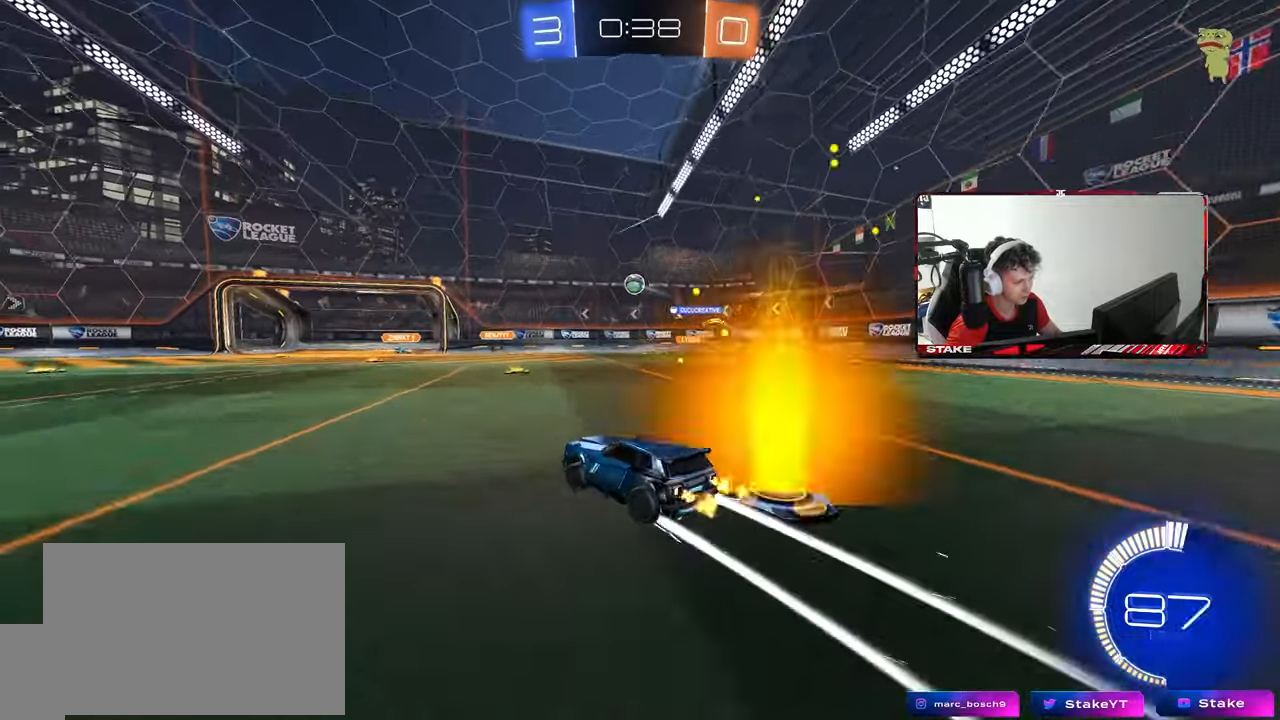
{"keys": [], "mouse": ["left", "right"], "mouse_move": "still", "events": [[17, "a", "up"], [17, "d", "down"], [67, "w", "up"], [200, "s", "down"], [250, "mouse_right", "down"], [400, "mouse_left", "down"], [433, "d", "up"], [433, "mouse_right", "up"], [433, "s", "up"], [483, "mouse_right", "down"]]}
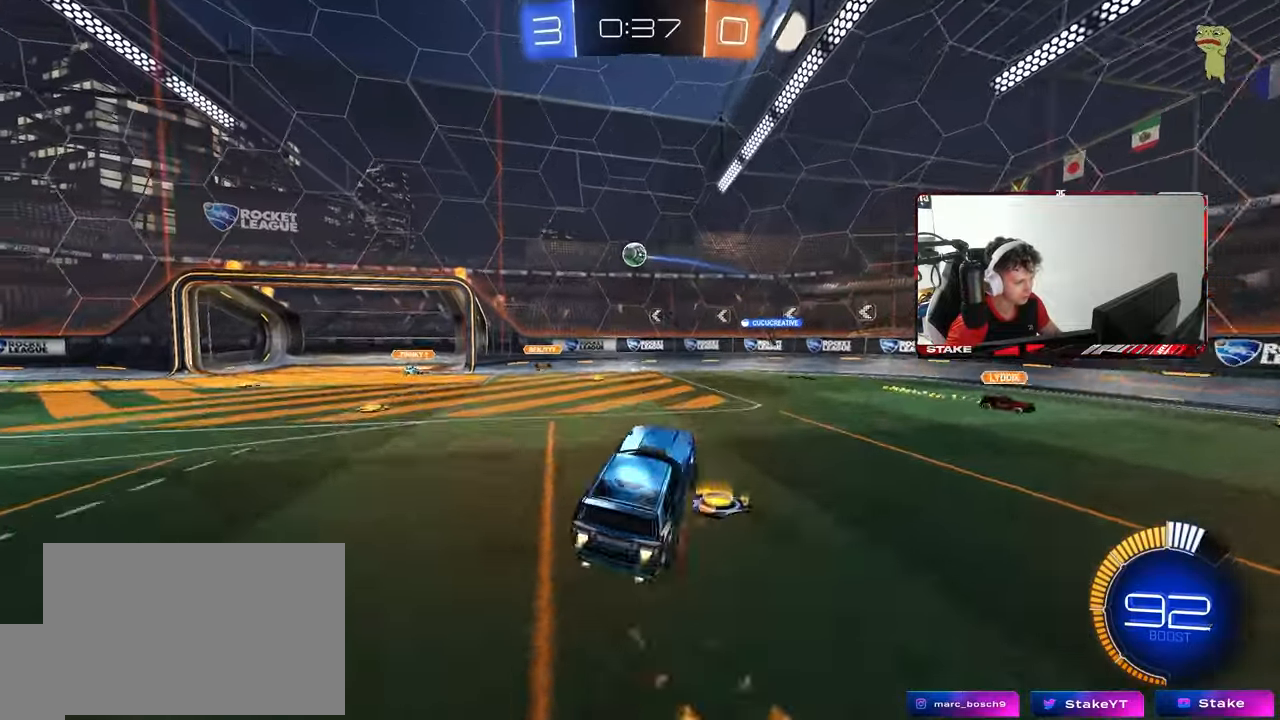
{"keys": ["a"], "mouse": ["left"], "mouse_move": "left", "events": [[33, "a", "down"], [33, "s", "down"], [167, "a", "up"], [167, "d", "down"], [167, "s", "up"], [217, "mouse_right", "up"], [217, "shift", "down"], [267, "w", "down"], [367, "shift", "up"], [400, "a", "down"], [400, "w", "up"], [450, "d", "up"]]}